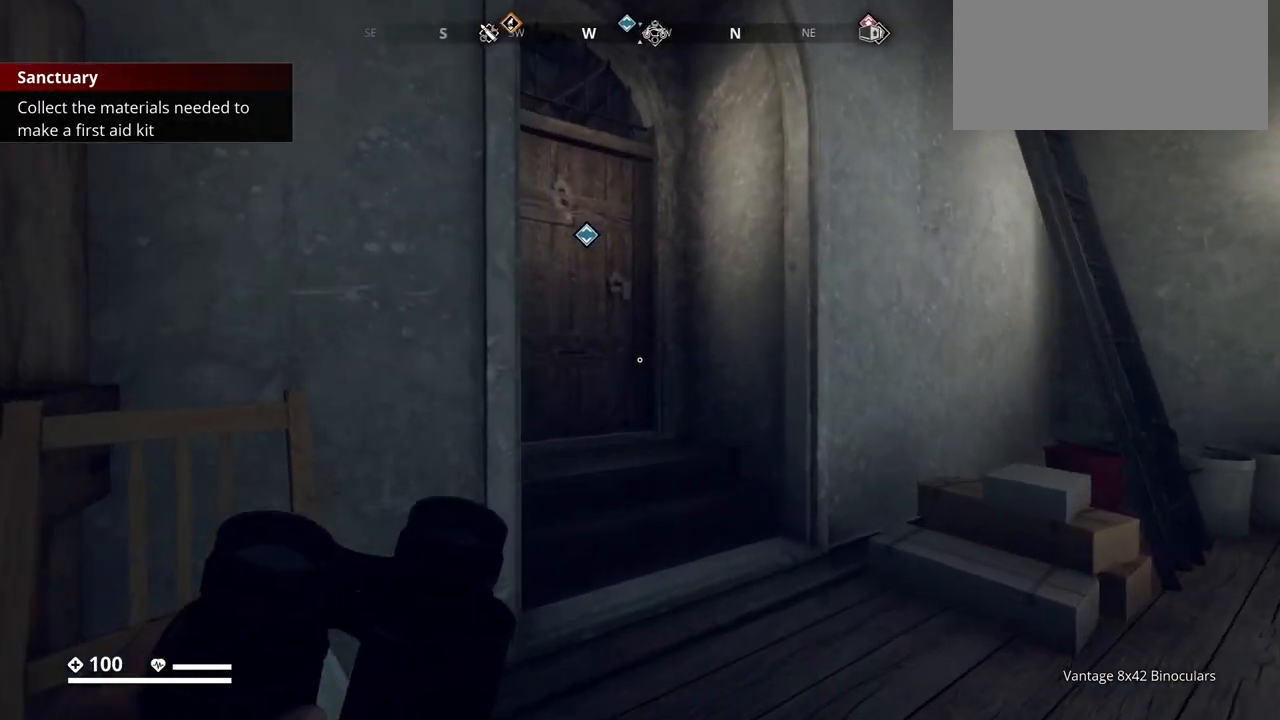
Gameplay with keyboard; each line is a JSON object with the keys held at the frame after it. "events" lists presses ("down") and releases ("up") of ".", "/", "0", "1", "2", "3", "4", "5", "6", "7", "8", "9", "a", "alt_l", "alt_r", "b", "backslash", "backspace", "c", "caps_lock", "comma", "ctrl_l", "ctrl_r", "d", "e", "equals", "escape", "f", "f1", "f10", "f11", "f12", "f2", "f3", "f4", "f5", "f6", "f7", "f8", "f9", "g", "h", "i", "j", "k", "l", "lbracket", "m", "minus", "n", "o", "p", "q", "quote", "r", "rbracket", "return", "s", "semicolon", "shift_l", "shift_r", "space", "super_l", "super_r", "t", "tab", "tilde", "u", "v", "w", "x", "y" and "z" between this image and that frame as [ms after this image, input, new state], when the widget could be followed in between. No other keys are recorded. Mouse input is not recorded.
{"keys": ["w"], "events": []}
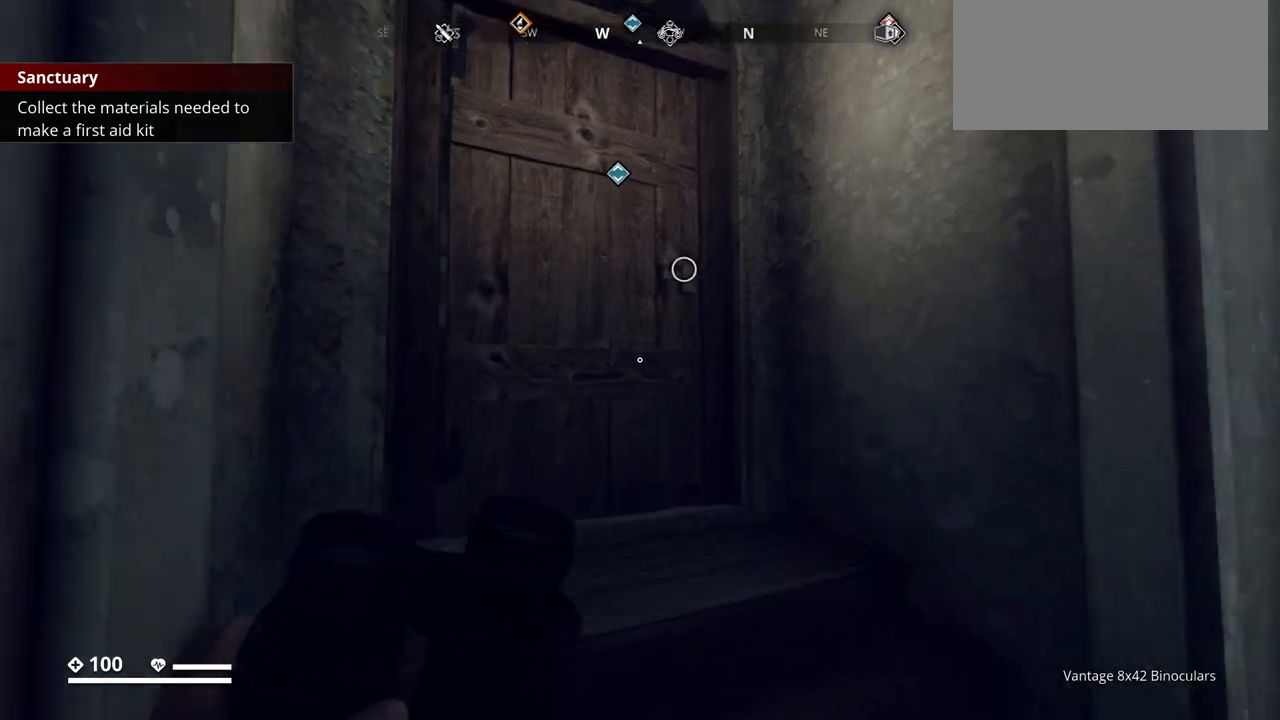
{"keys": ["e"], "events": [[250, "e", "down"], [283, "w", "up"]]}
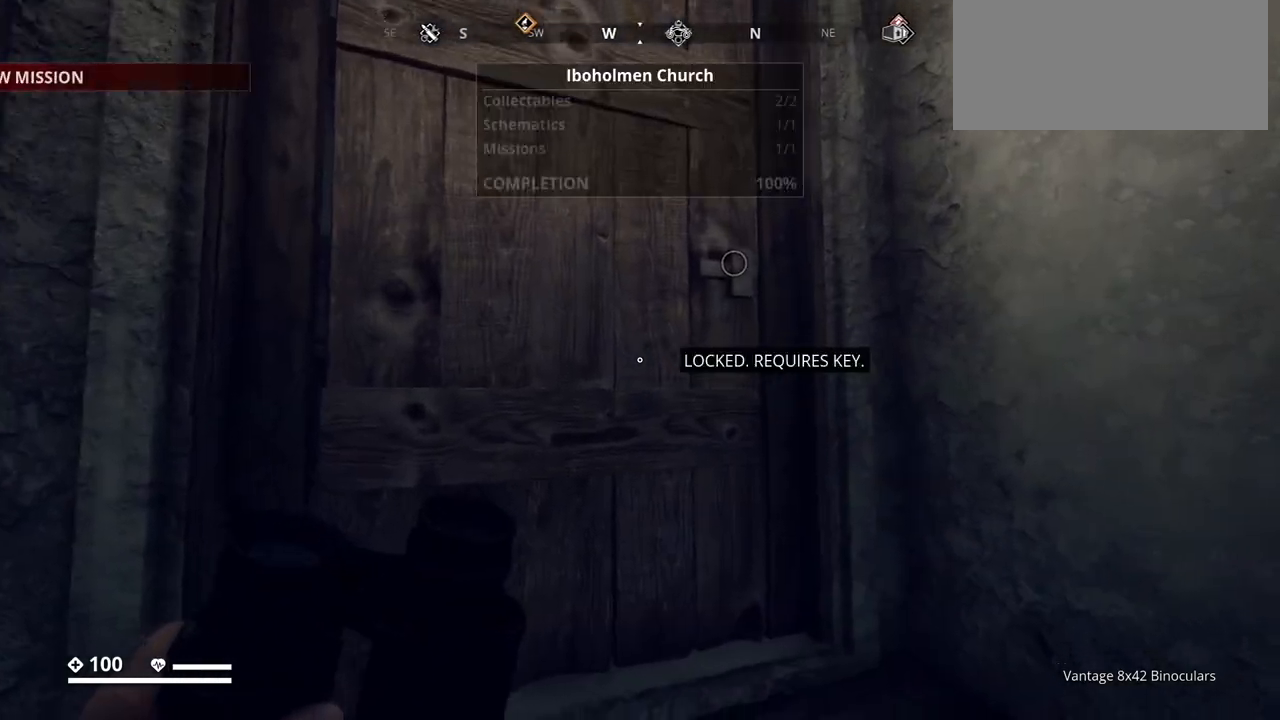
{"keys": [], "events": [[333, "e", "up"]]}
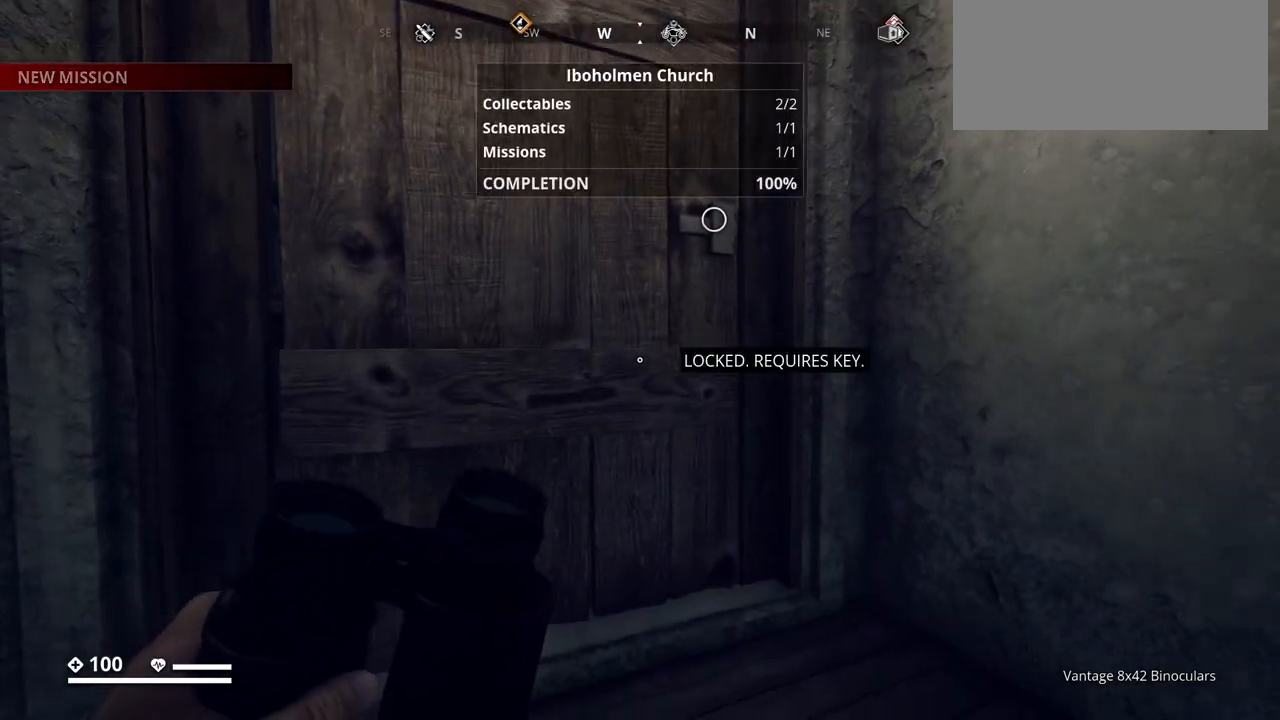
{"keys": ["w"], "events": [[167, "w", "down"]]}
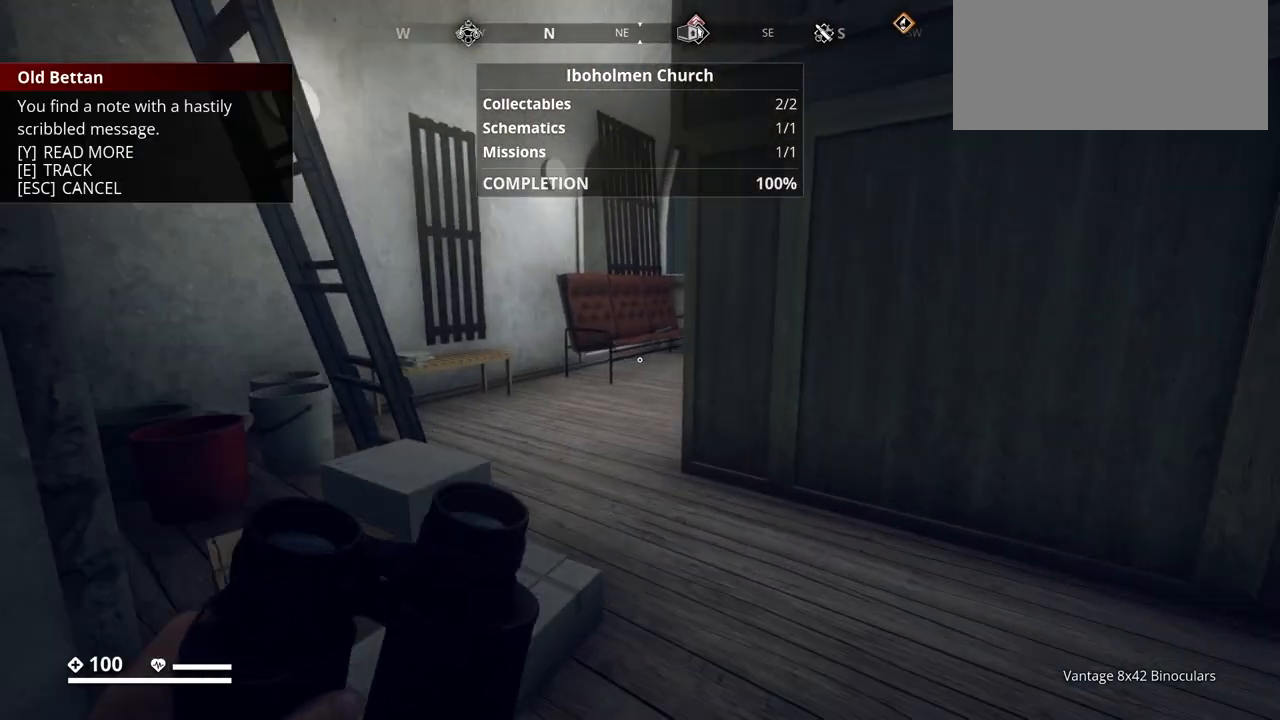
{"keys": ["w"], "events": [[17, "d", "down"], [167, "d", "up"]]}
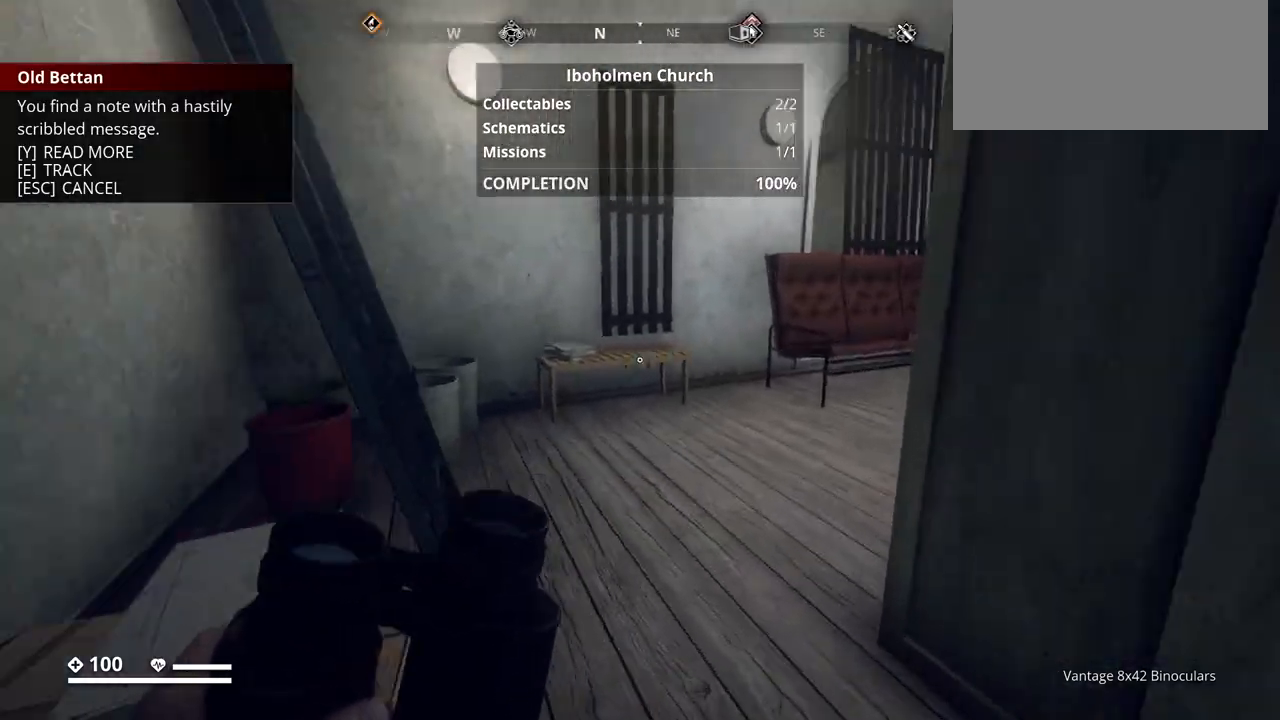
{"keys": ["w"], "events": []}
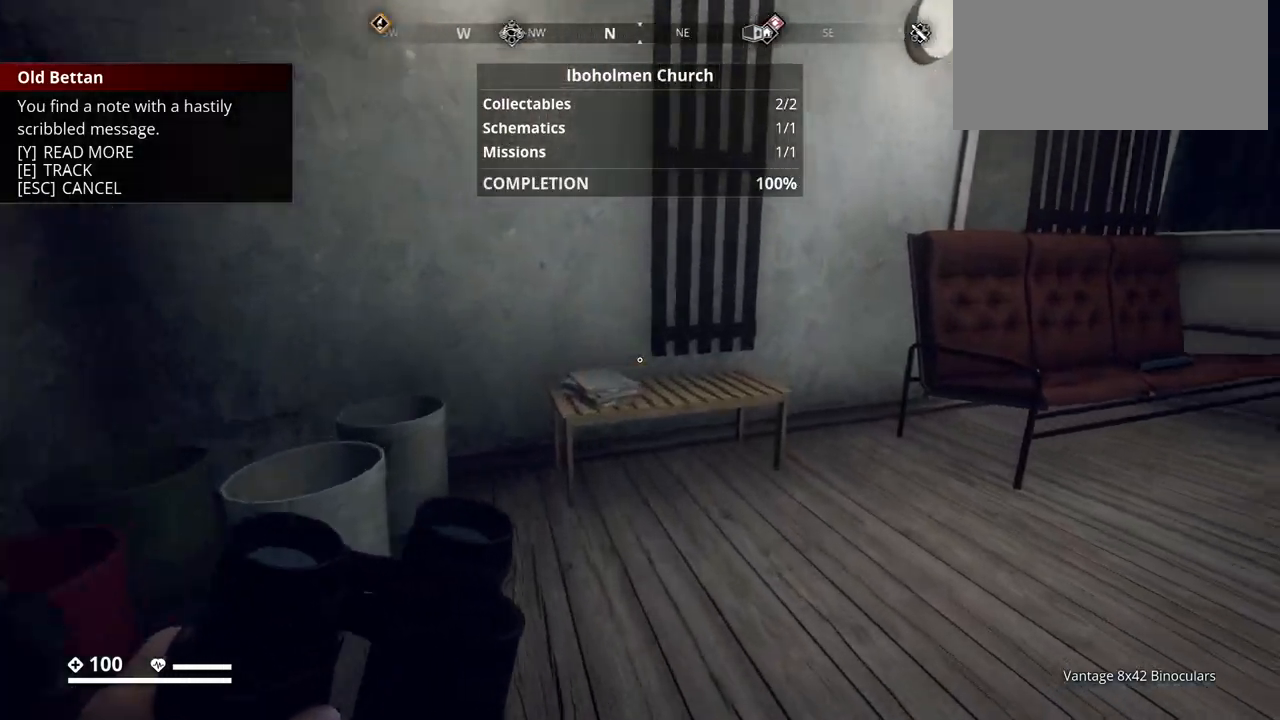
{"keys": ["w"], "events": [[17, "w", "up"], [83, "w", "down"]]}
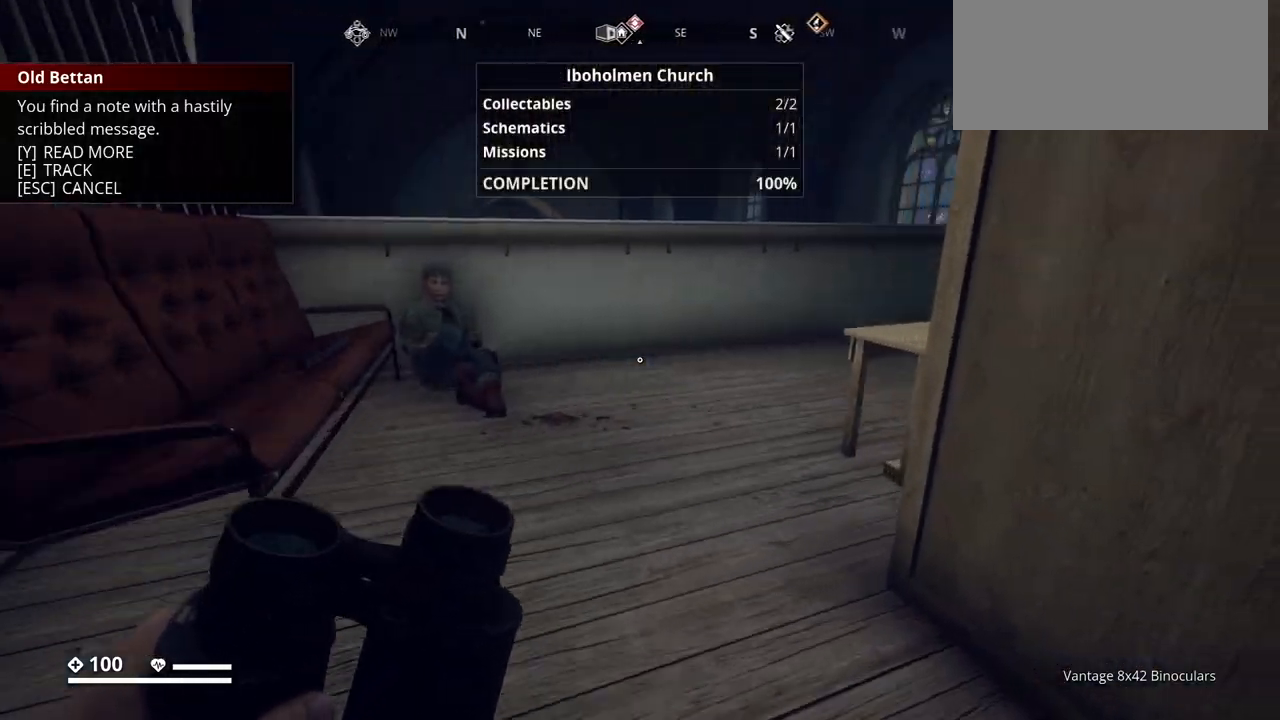
{"keys": ["w"], "events": []}
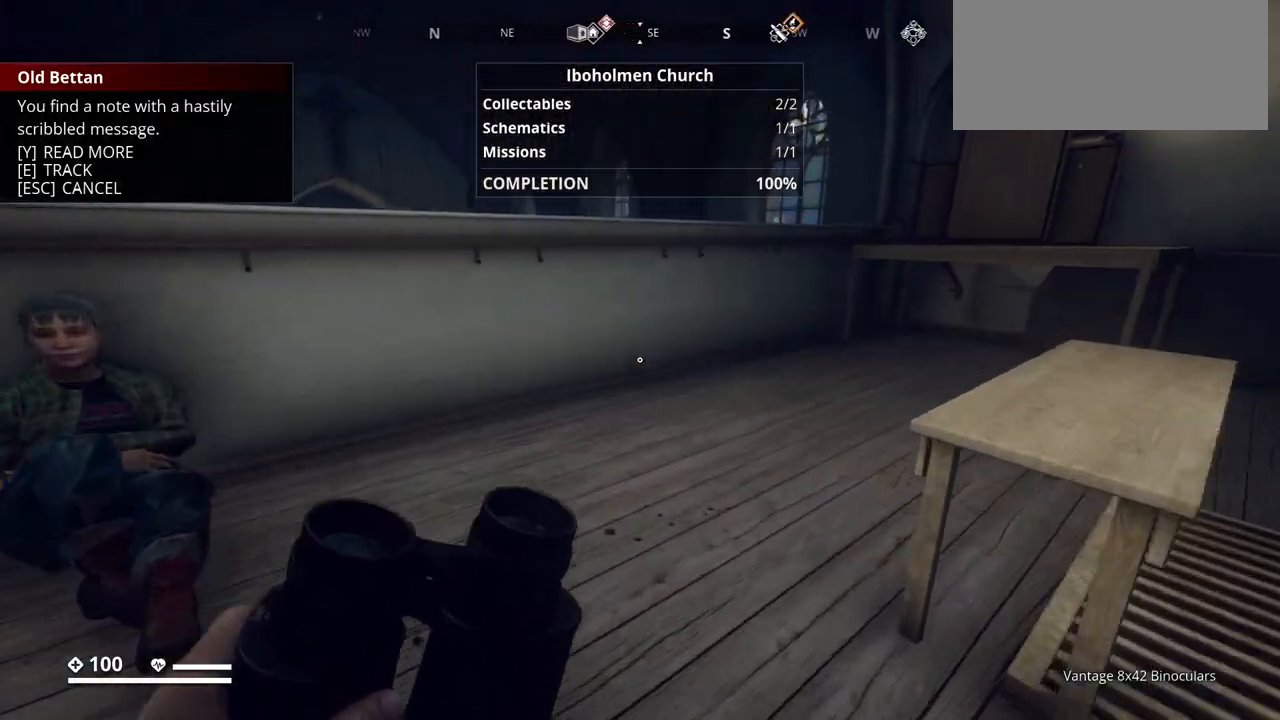
{"keys": [], "events": [[250, "w", "up"]]}
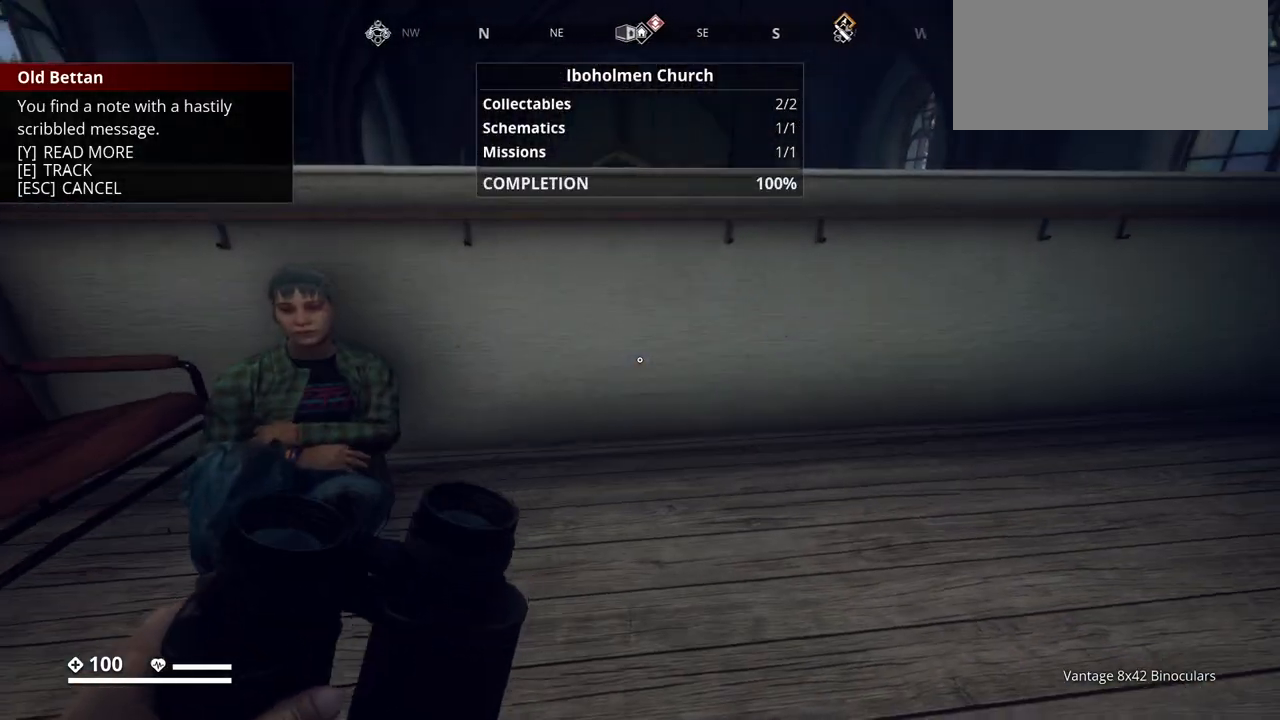
{"keys": [], "events": []}
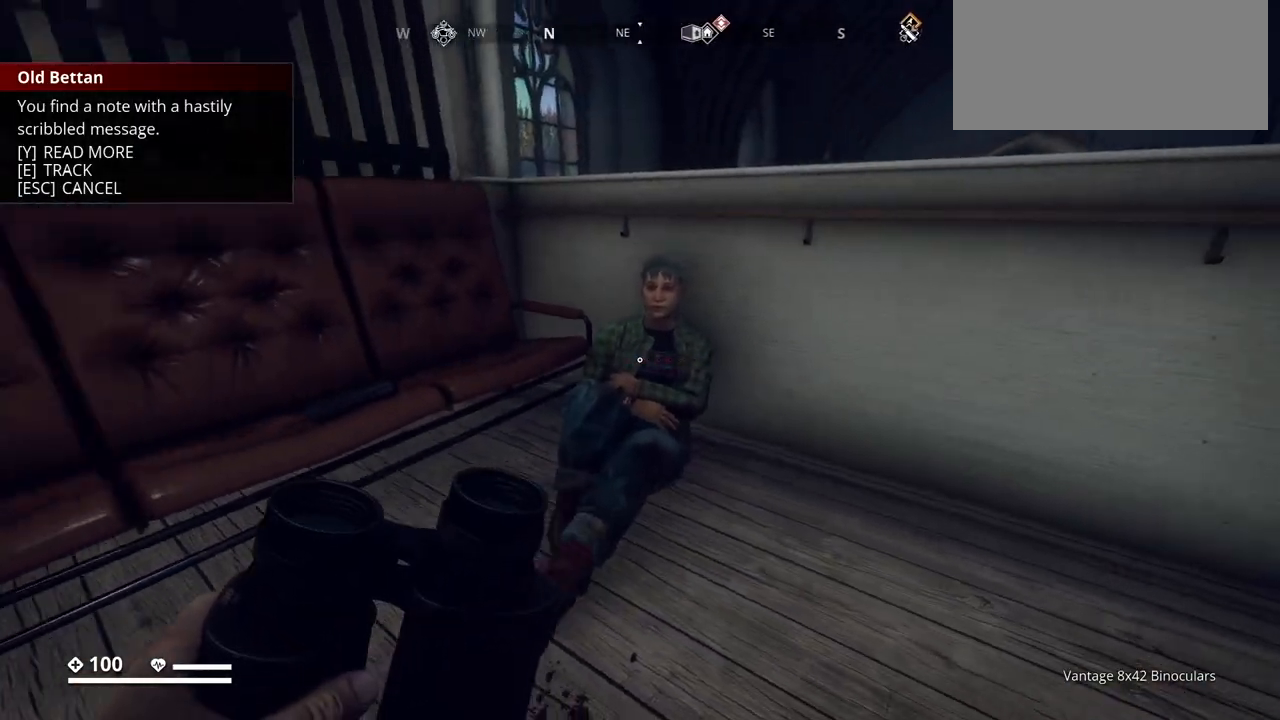
{"keys": ["w"], "events": [[233, "w", "down"]]}
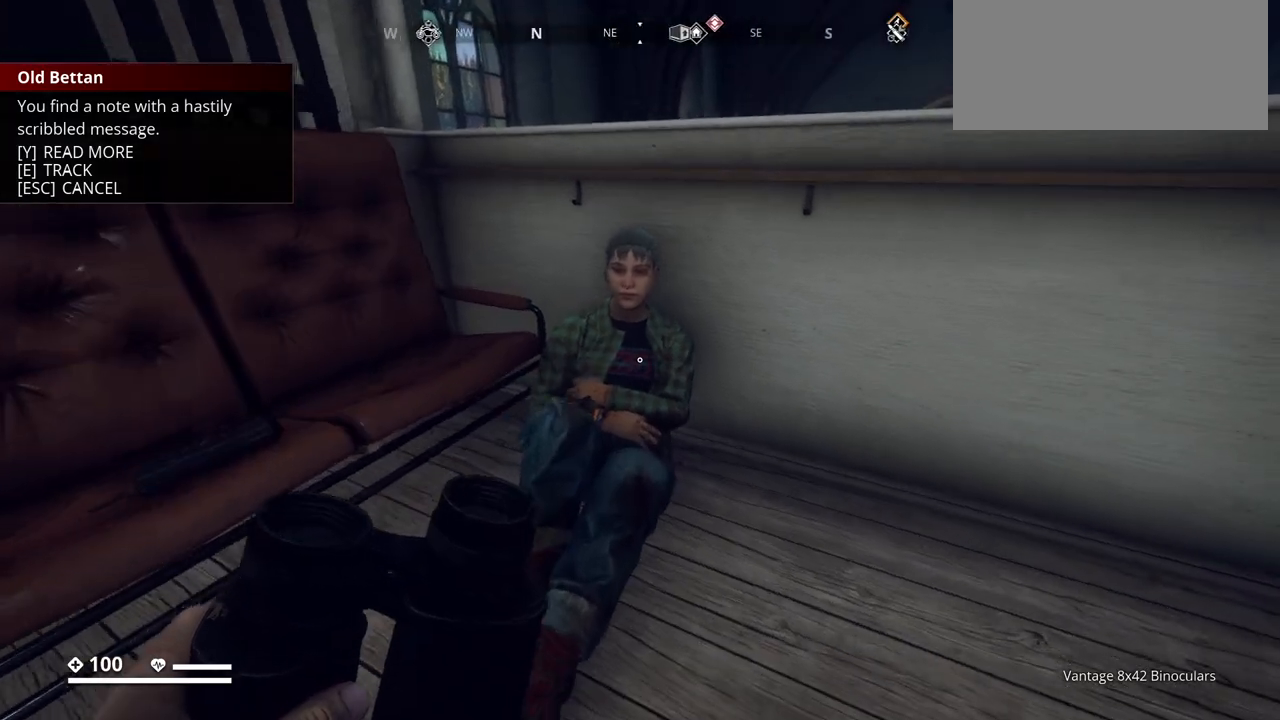
{"keys": [], "events": [[67, "w", "up"], [350, "e", "down"], [450, "e", "up"]]}
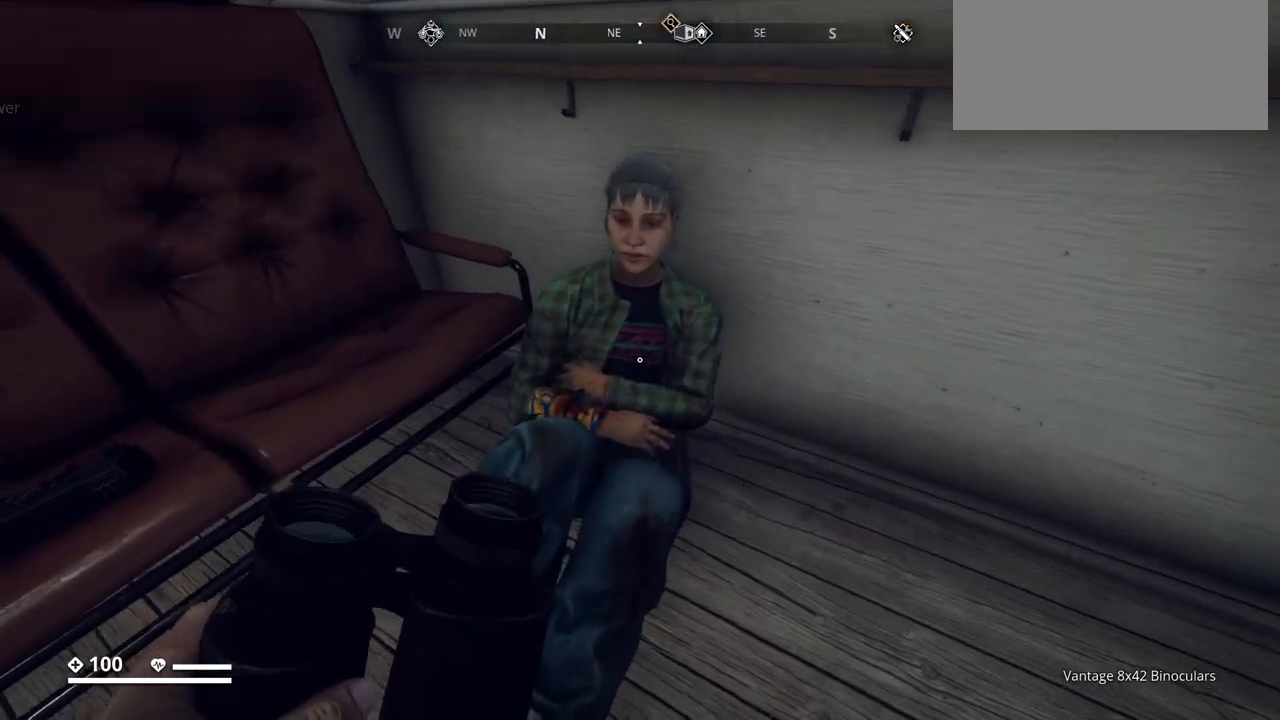
{"keys": [], "events": []}
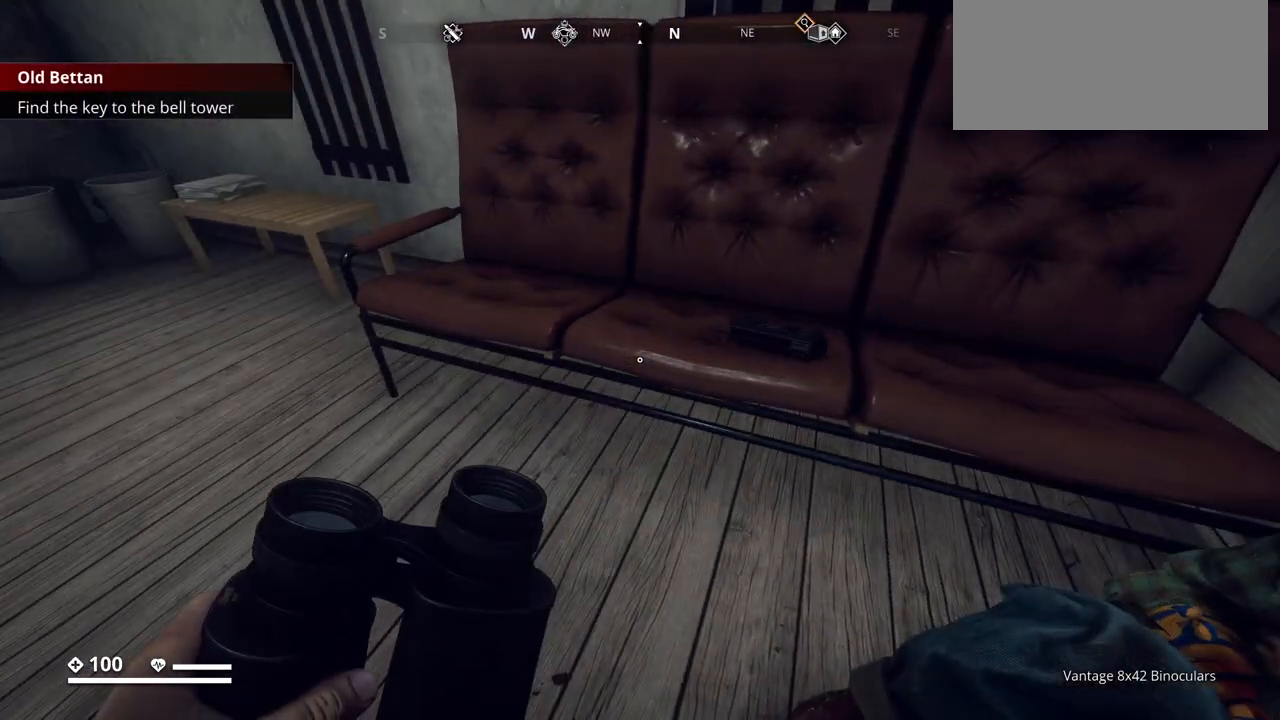
{"keys": ["w"], "events": [[433, "w", "down"]]}
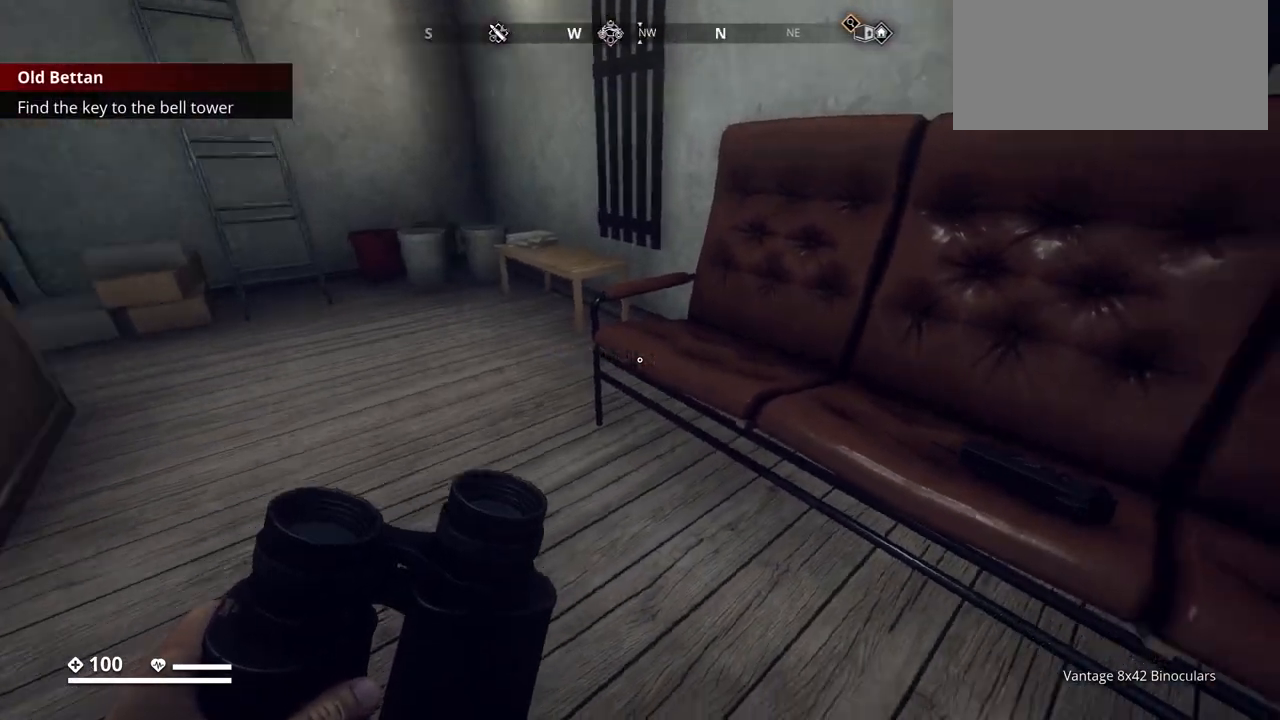
{"keys": [], "events": [[283, "w", "up"]]}
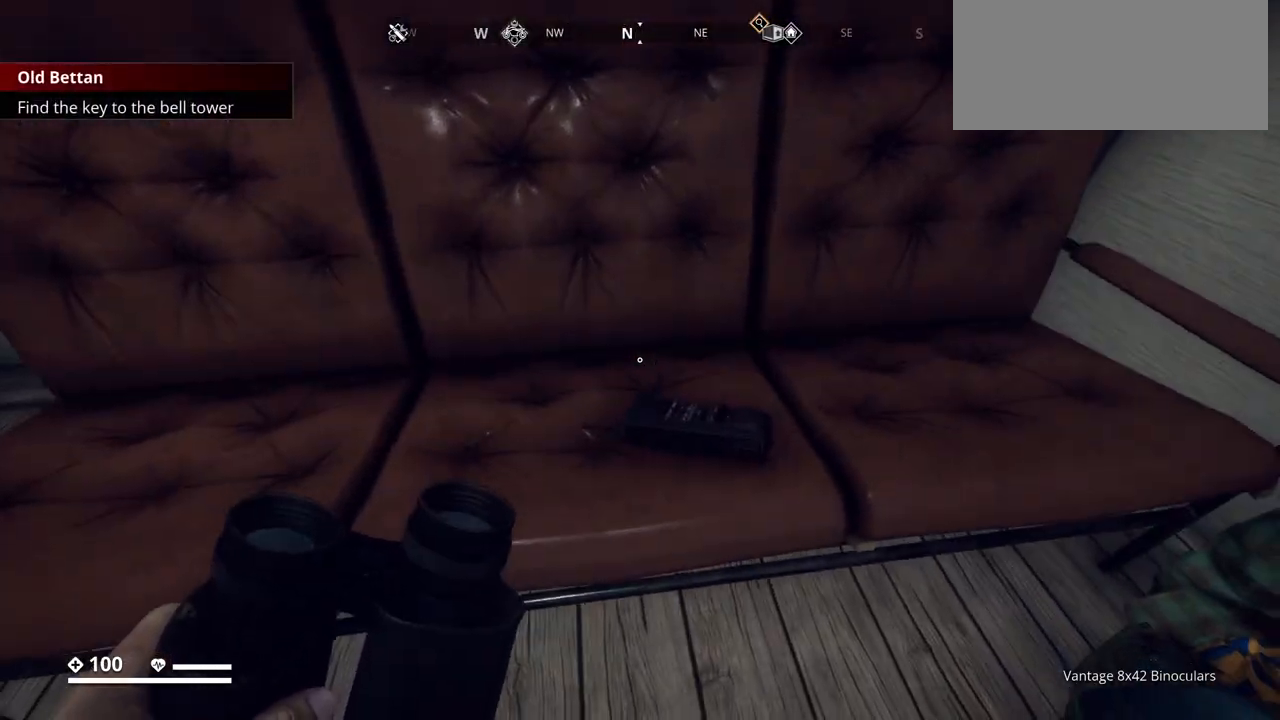
{"keys": ["w"], "events": [[467, "w", "down"]]}
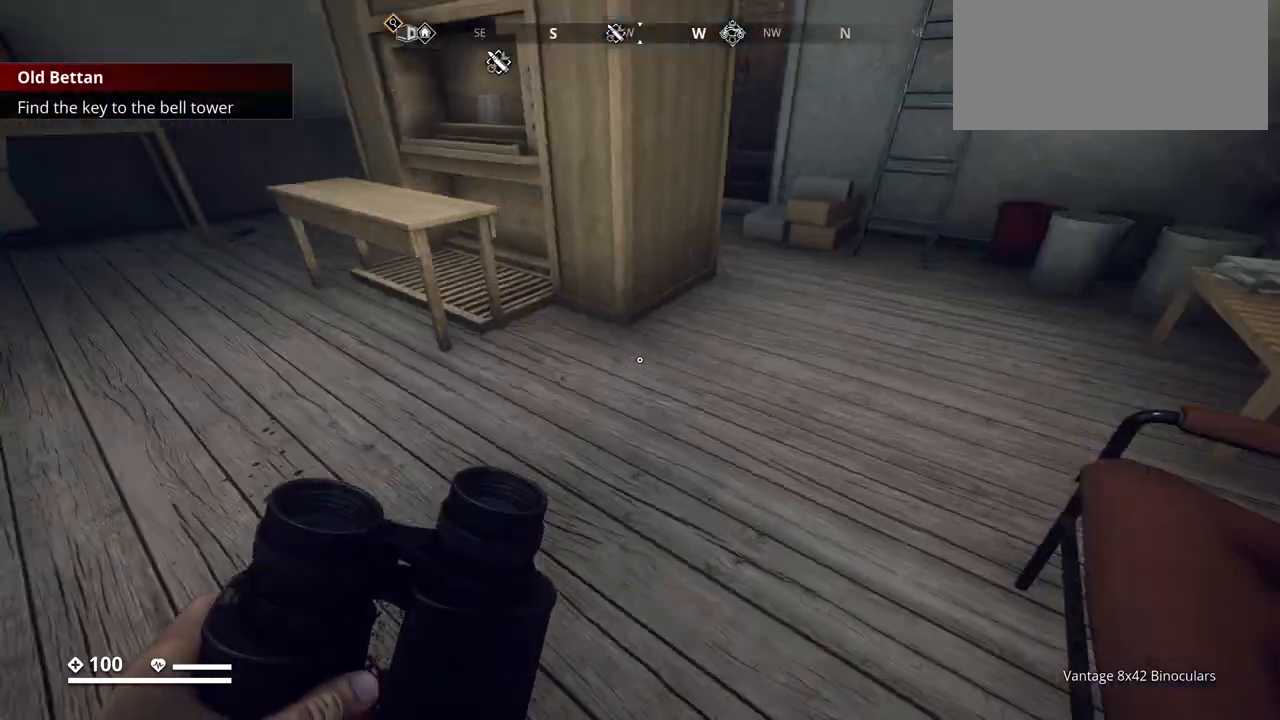
{"keys": ["a", "w"], "events": [[267, "a", "down"]]}
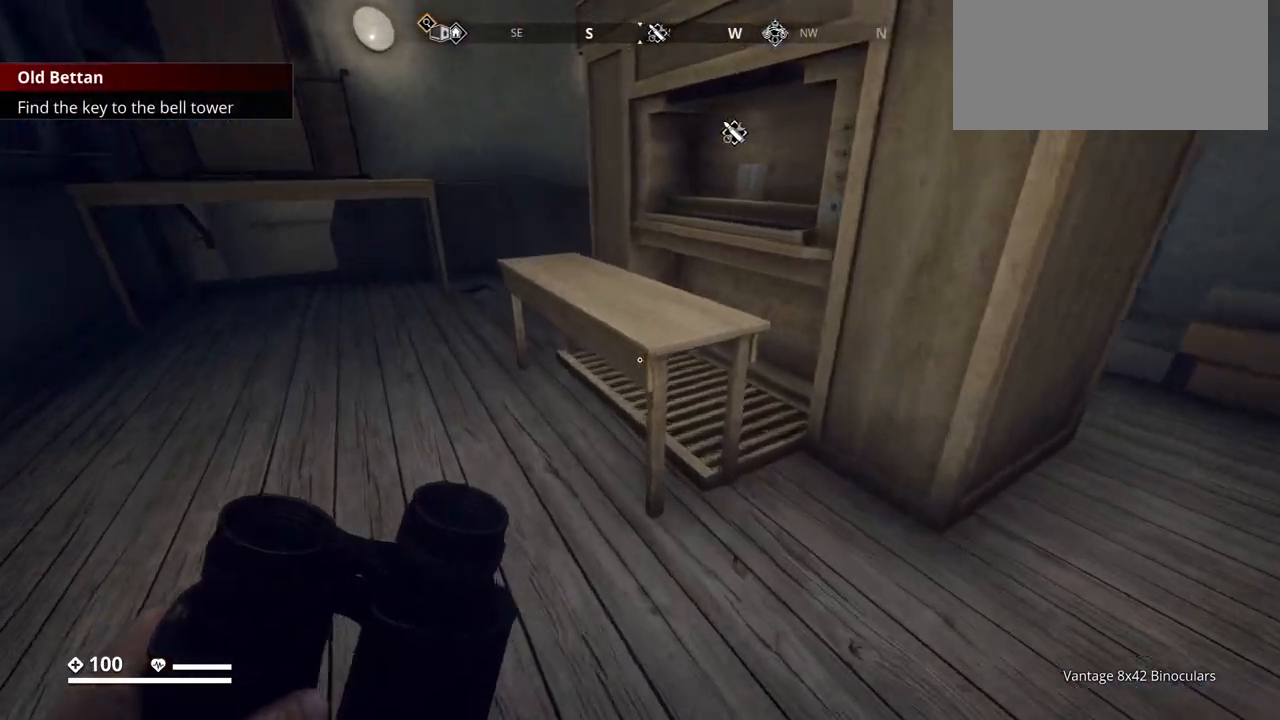
{"keys": ["a", "w"], "events": [[50, "a", "up"], [233, "a", "down"]]}
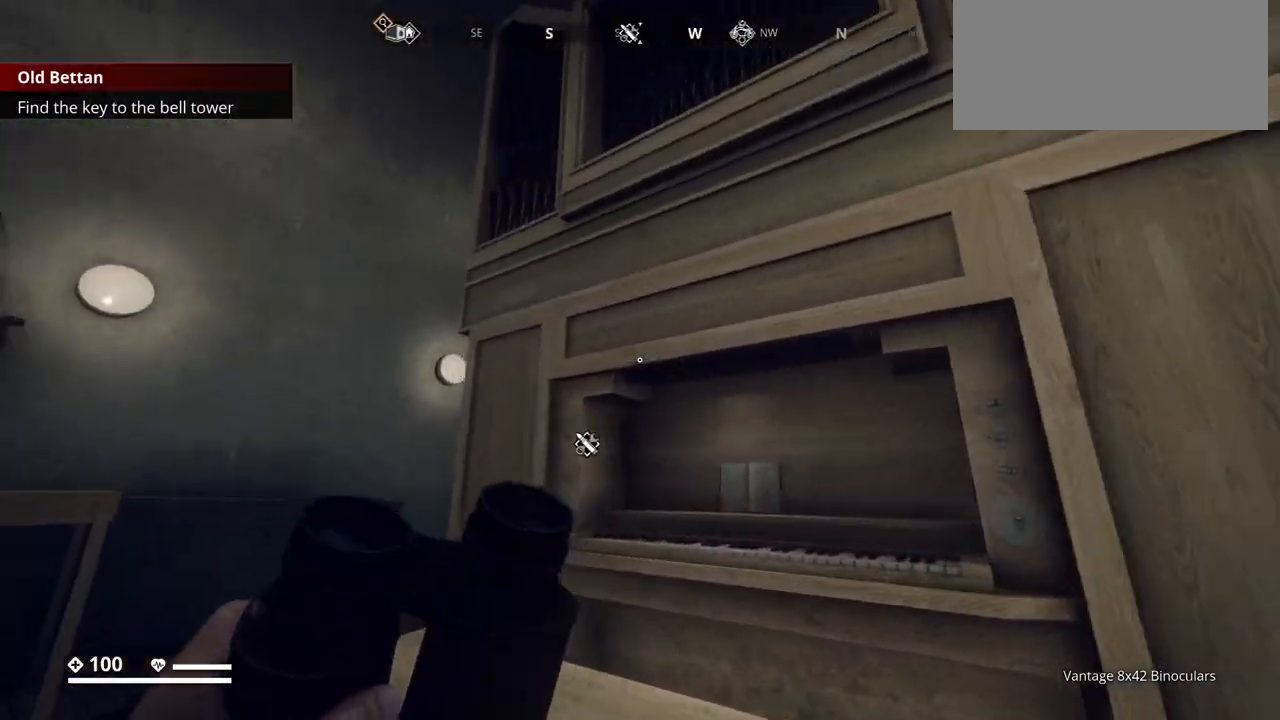
{"keys": [], "events": [[167, "a", "up"], [367, "w", "up"]]}
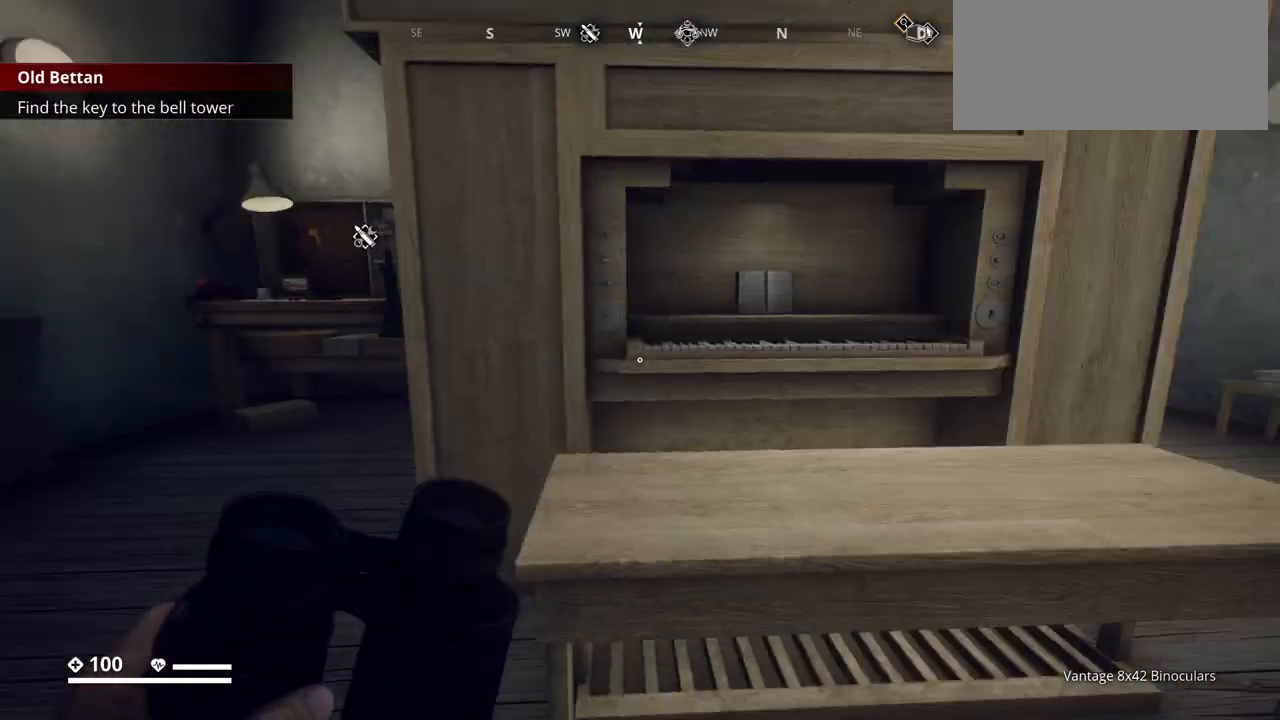
{"keys": [], "events": [[83, "w", "down"], [433, "w", "up"]]}
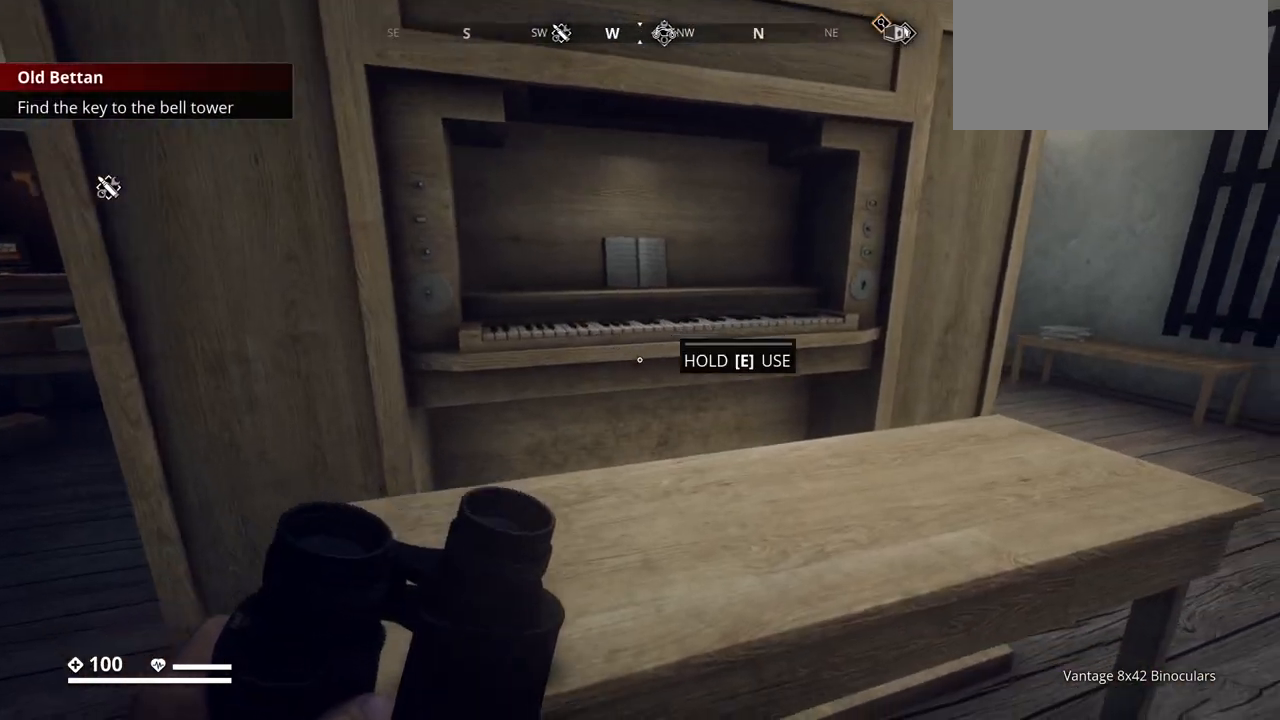
{"keys": [], "events": []}
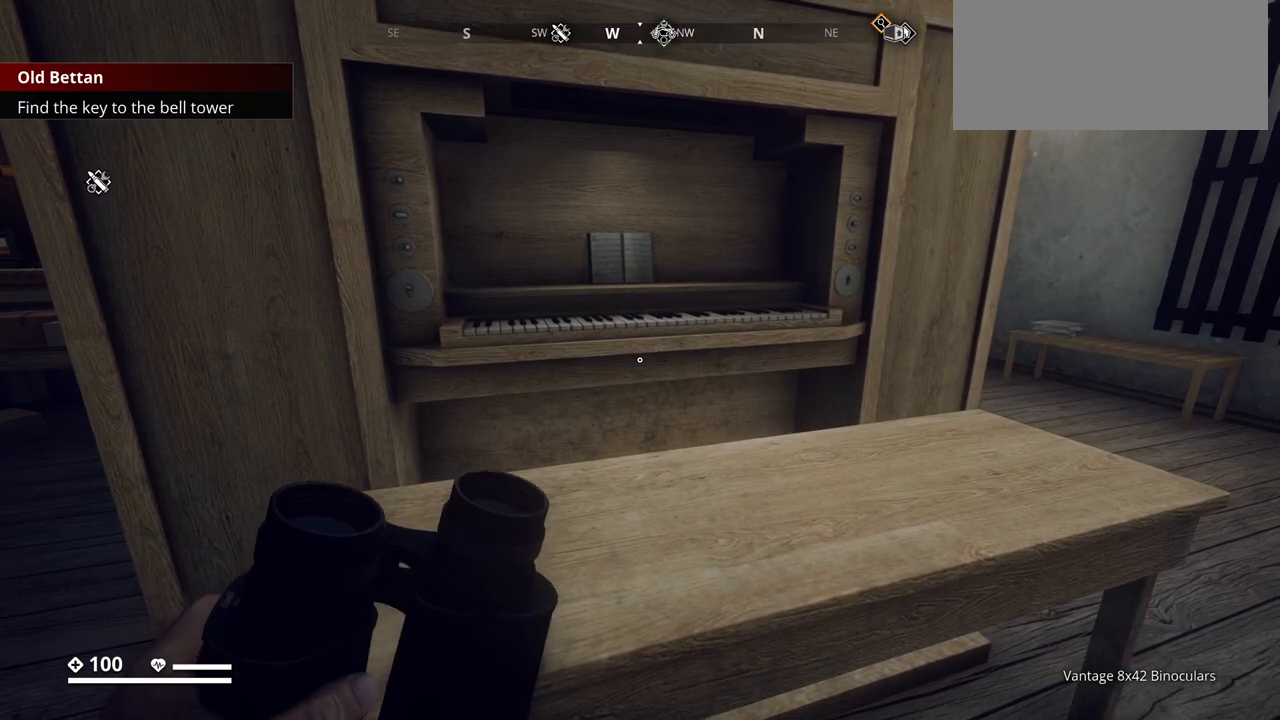
{"keys": ["d"], "events": [[433, "d", "down"]]}
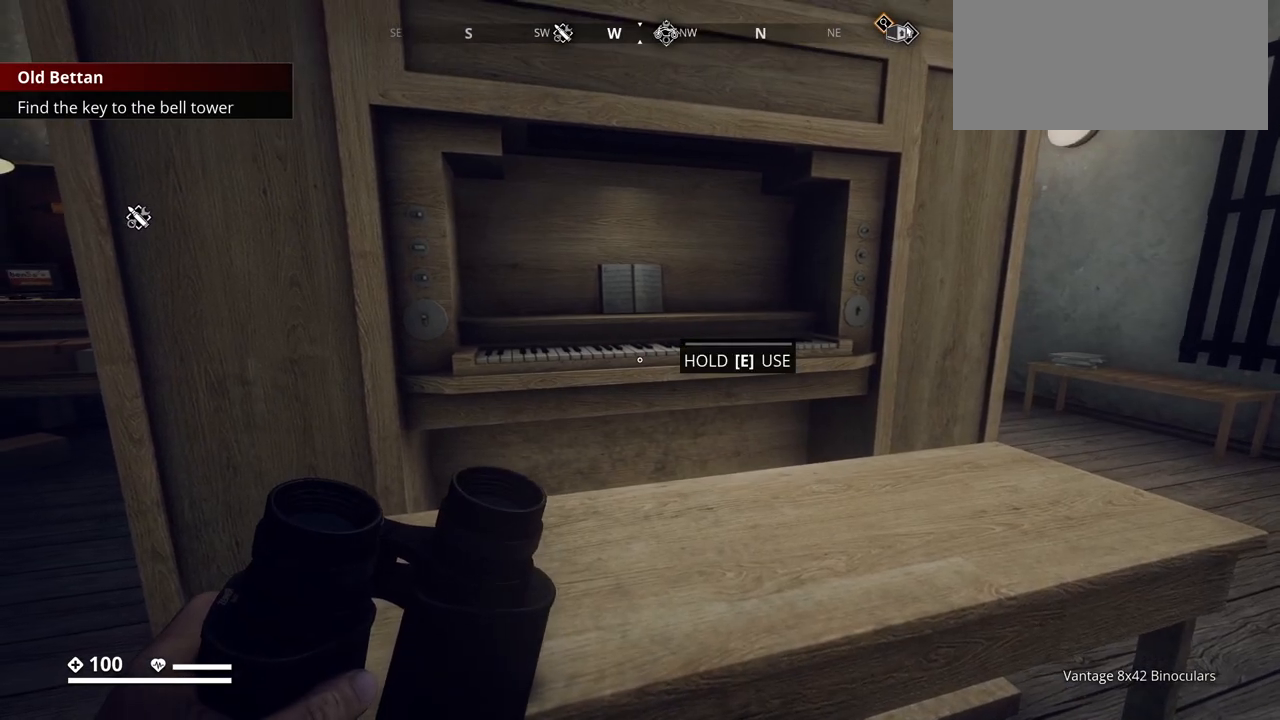
{"keys": ["d", "w"], "events": [[250, "w", "down"]]}
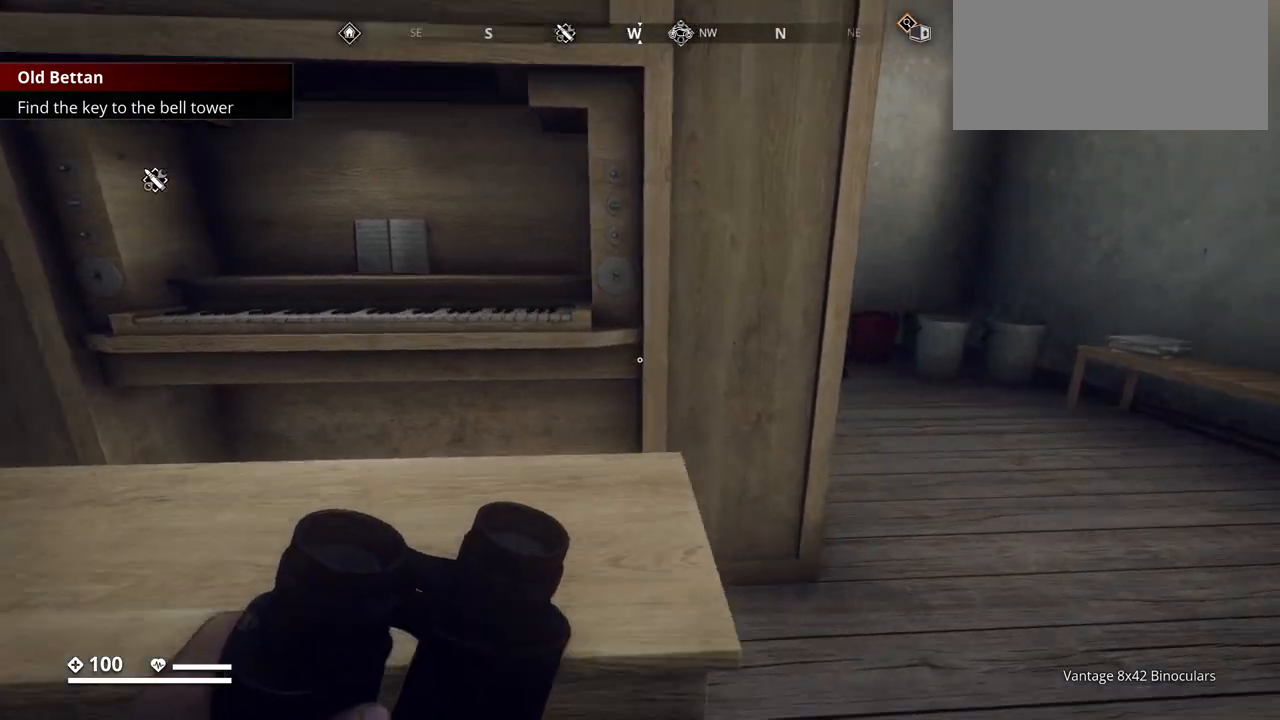
{"keys": ["a"], "events": [[100, "w", "up"], [150, "d", "up"], [450, "a", "down"]]}